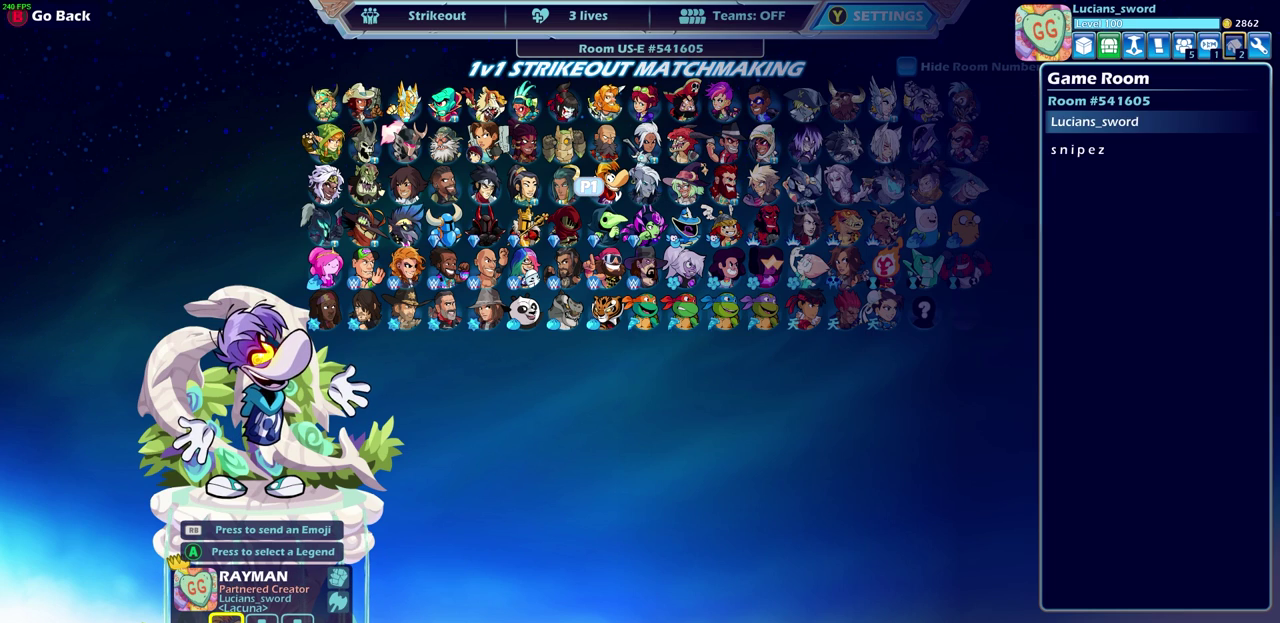
Gameplay with a controller (PlayStation layout); each line is a JSON object with the inputs held at the frame after it (dt_ms = milliseconds from this image to that frame). "events" lists button and stick changes between this image and that frame as [ms after this image, input, new state], when the widget could be followed in between. This document gives stick clicks only as held states, not as events.
{"dt_ms": 300, "buttons": ["DPAD_RIGHT"], "left_stick": "center", "right_stick": "center", "events": [[283, "DPAD_RIGHT", "down"]]}
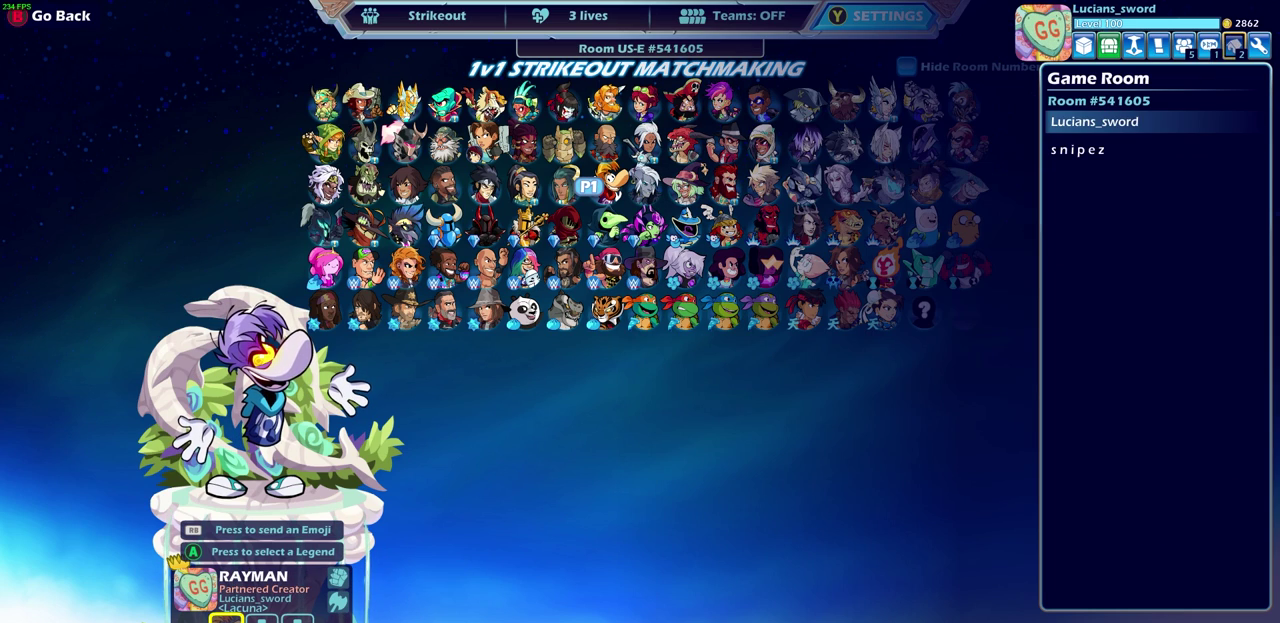
{"dt_ms": 500, "buttons": [], "left_stick": "center", "right_stick": "center", "events": [[100, "DPAD_RIGHT", "up"], [183, "DPAD_RIGHT", "down"], [267, "DPAD_RIGHT", "up"], [333, "DPAD_RIGHT", "down"], [433, "DPAD_RIGHT", "up"]]}
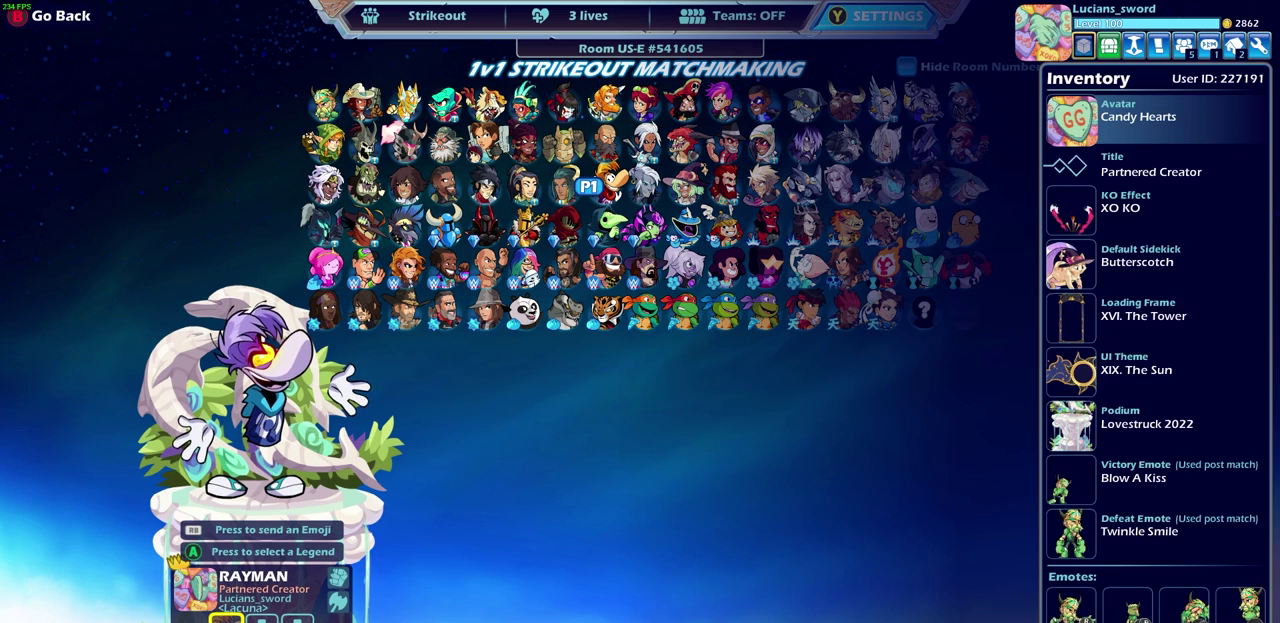
{"dt_ms": 500, "buttons": [], "left_stick": "center", "right_stick": "center", "events": [[267, "DPAD_RIGHT", "down"], [383, "DPAD_RIGHT", "up"]]}
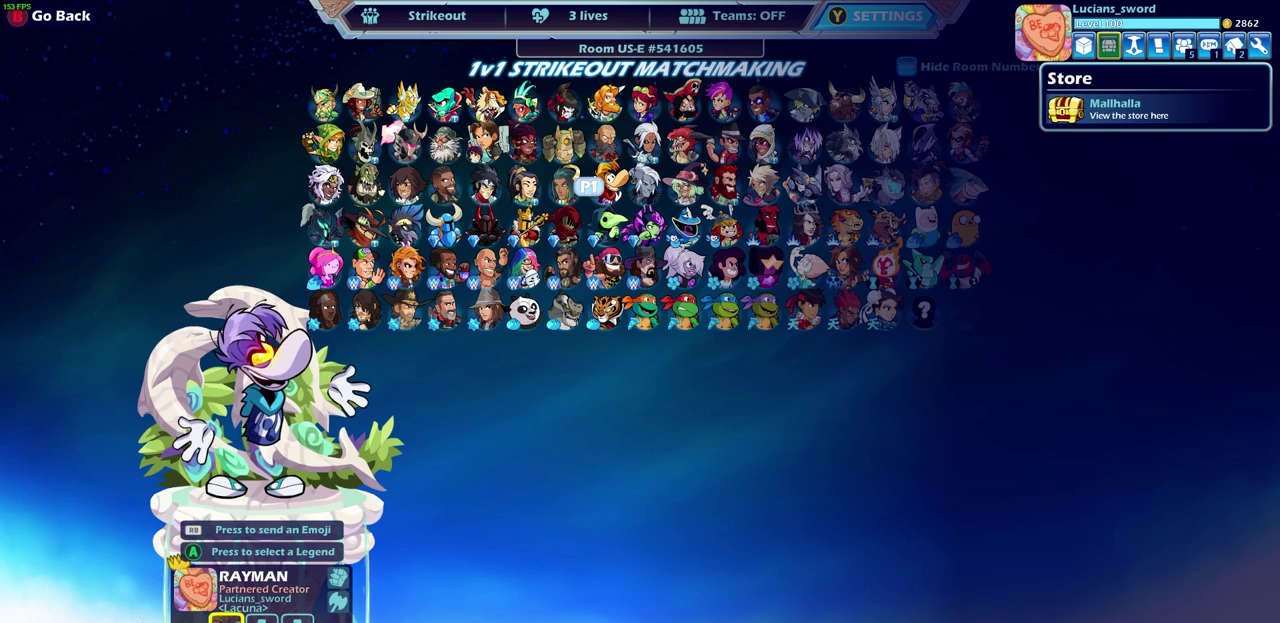
{"dt_ms": 500, "buttons": [], "left_stick": "center", "right_stick": "center", "events": [[183, "CROSS", "down"], [267, "CROSS", "up"]]}
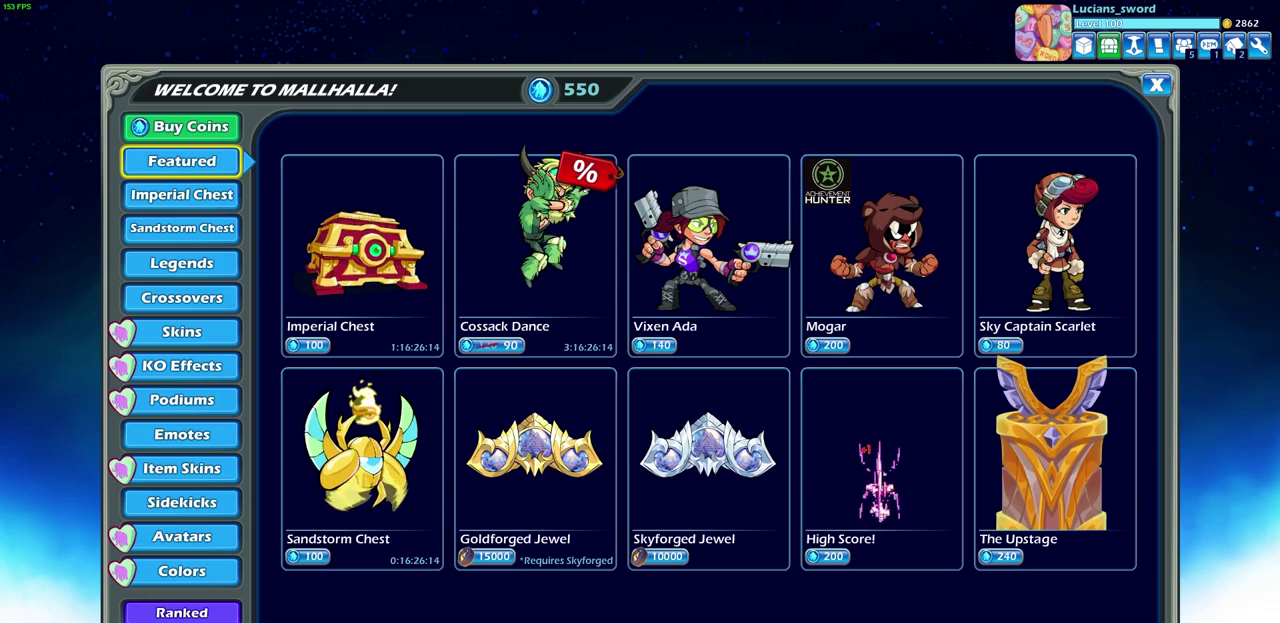
{"dt_ms": 600, "buttons": [], "left_stick": "center", "right_stick": "center", "events": [[467, "DPAD_DOWN", "down"], [567, "DPAD_DOWN", "up"]]}
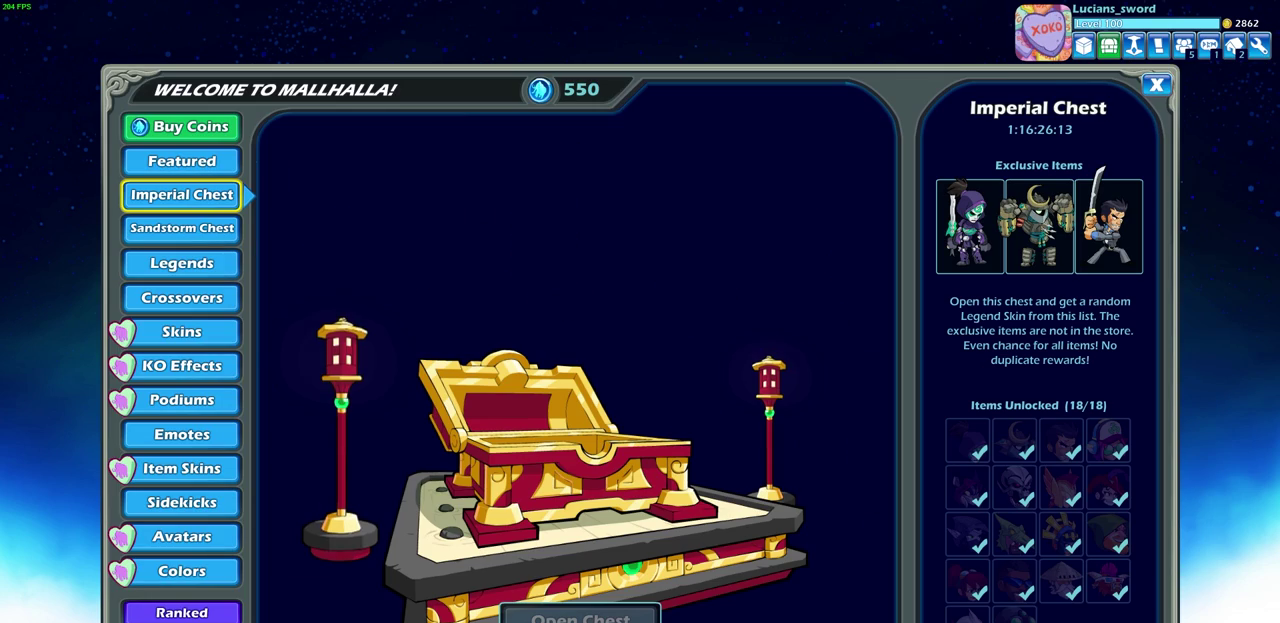
{"dt_ms": 400, "buttons": [], "left_stick": "center", "right_stick": "center", "events": []}
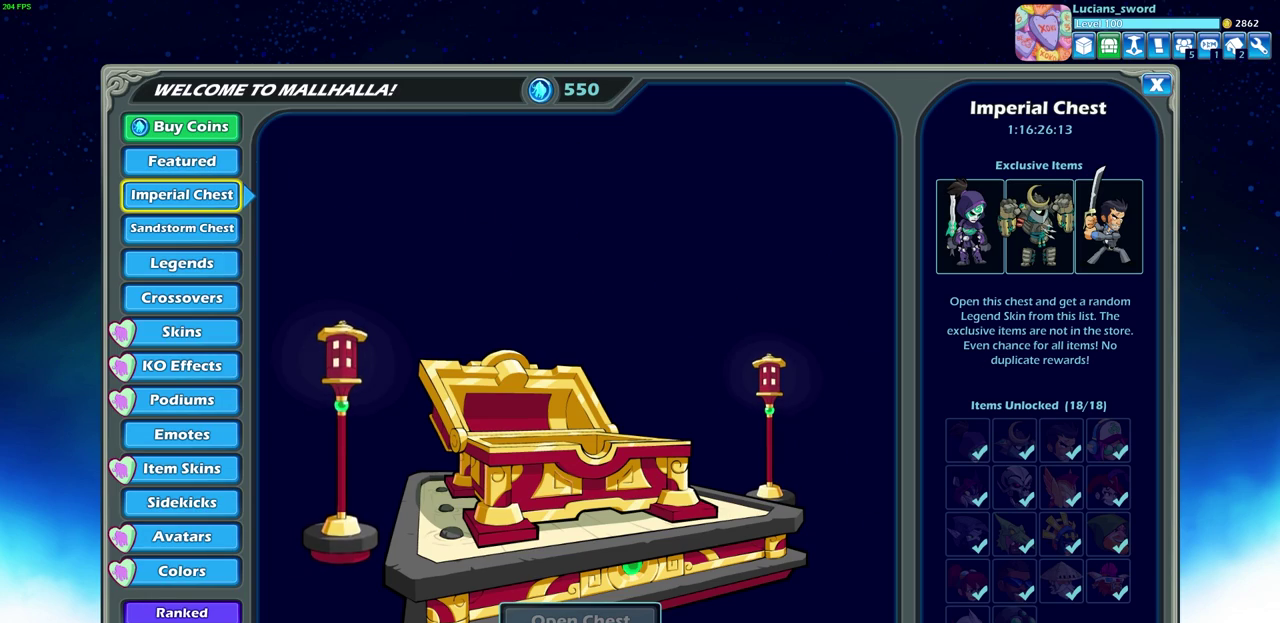
{"dt_ms": 500, "buttons": [], "left_stick": "center", "right_stick": "center", "events": [[350, "DPAD_DOWN", "down"], [467, "DPAD_DOWN", "up"]]}
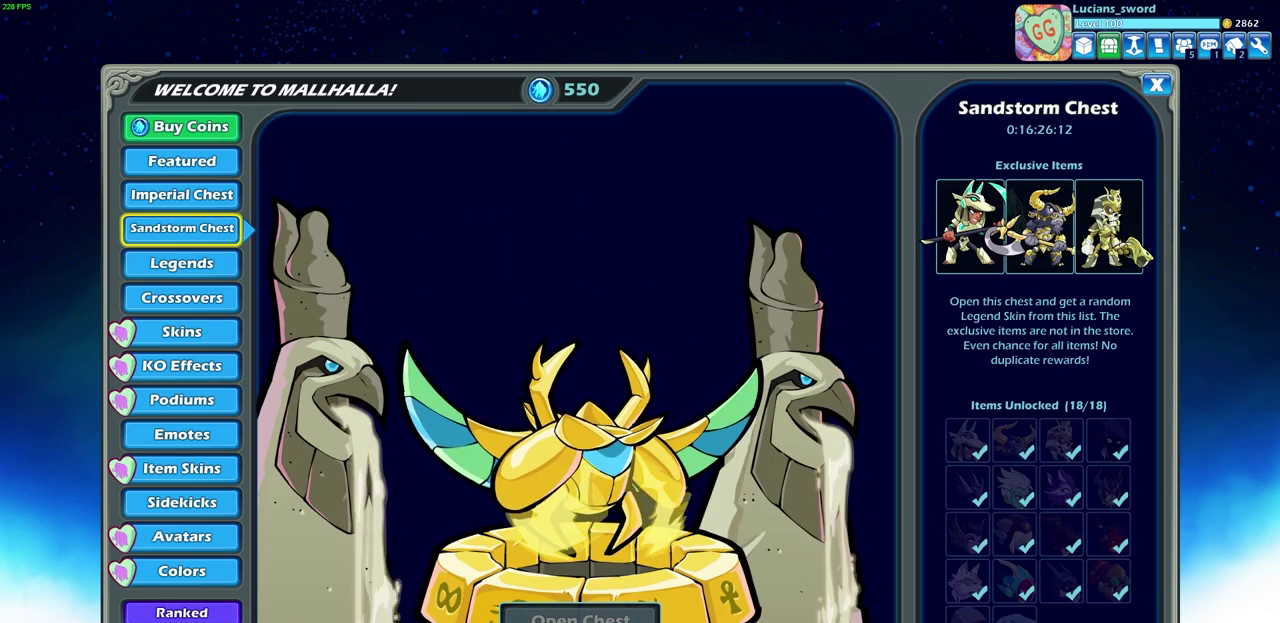
{"dt_ms": 500, "buttons": [], "left_stick": "center", "right_stick": "center", "events": [[267, "DPAD_DOWN", "down"], [367, "DPAD_DOWN", "up"]]}
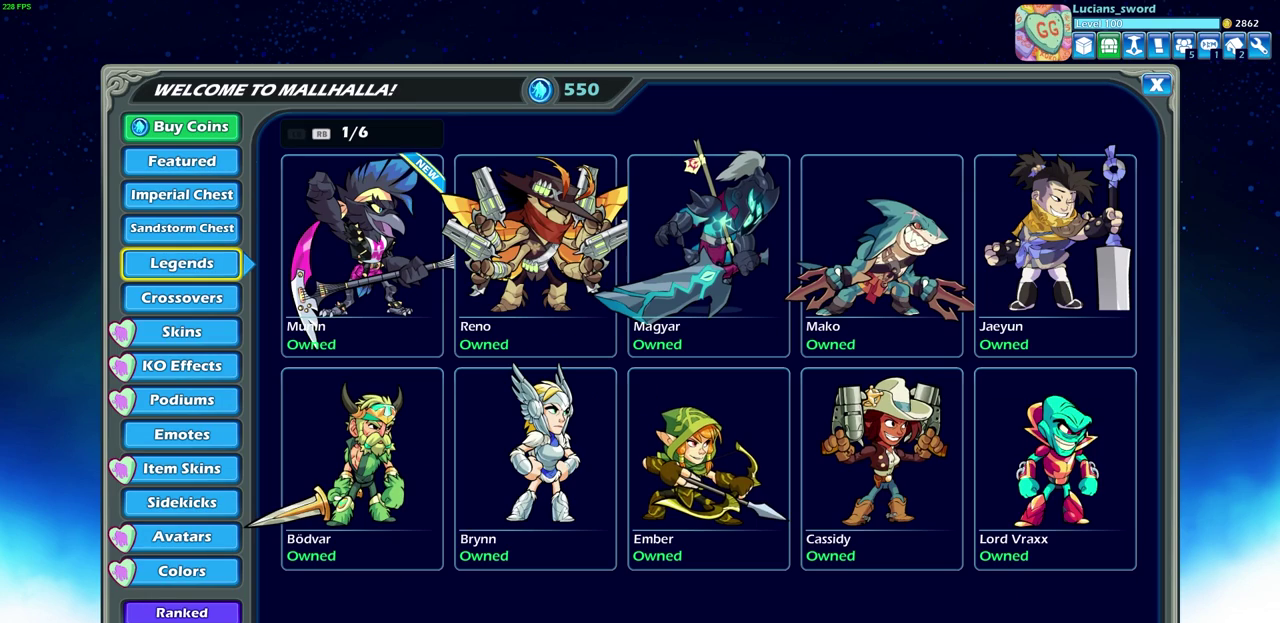
{"dt_ms": 600, "buttons": [], "left_stick": "center", "right_stick": "center", "events": [[483, "DPAD_DOWN", "down"], [583, "DPAD_DOWN", "up"]]}
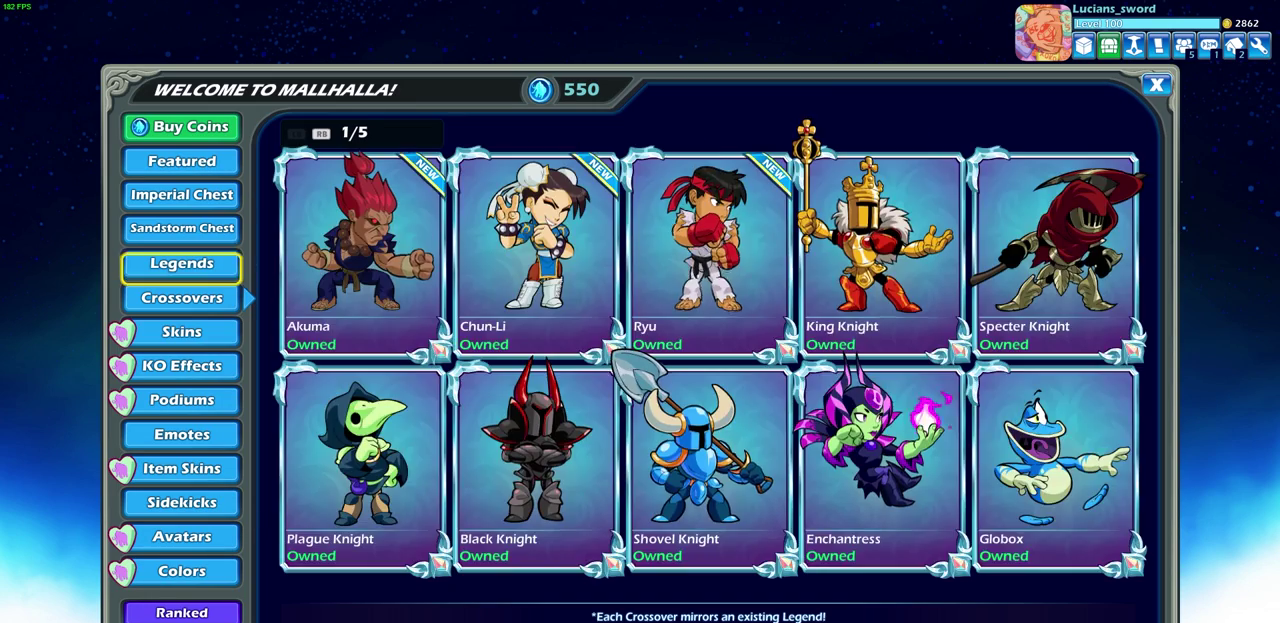
{"dt_ms": 400, "buttons": [], "left_stick": "center", "right_stick": "center", "events": [[117, "DPAD_DOWN", "down"], [200, "DPAD_DOWN", "up"]]}
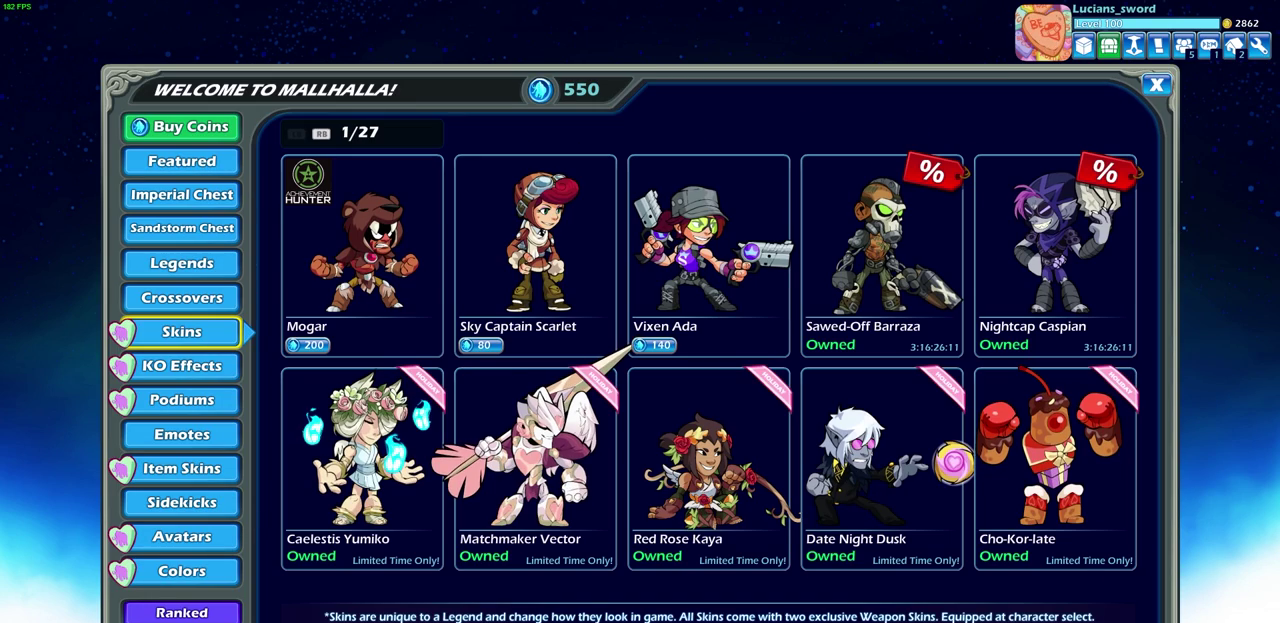
{"dt_ms": 500, "buttons": [], "left_stick": "center", "right_stick": "center", "events": []}
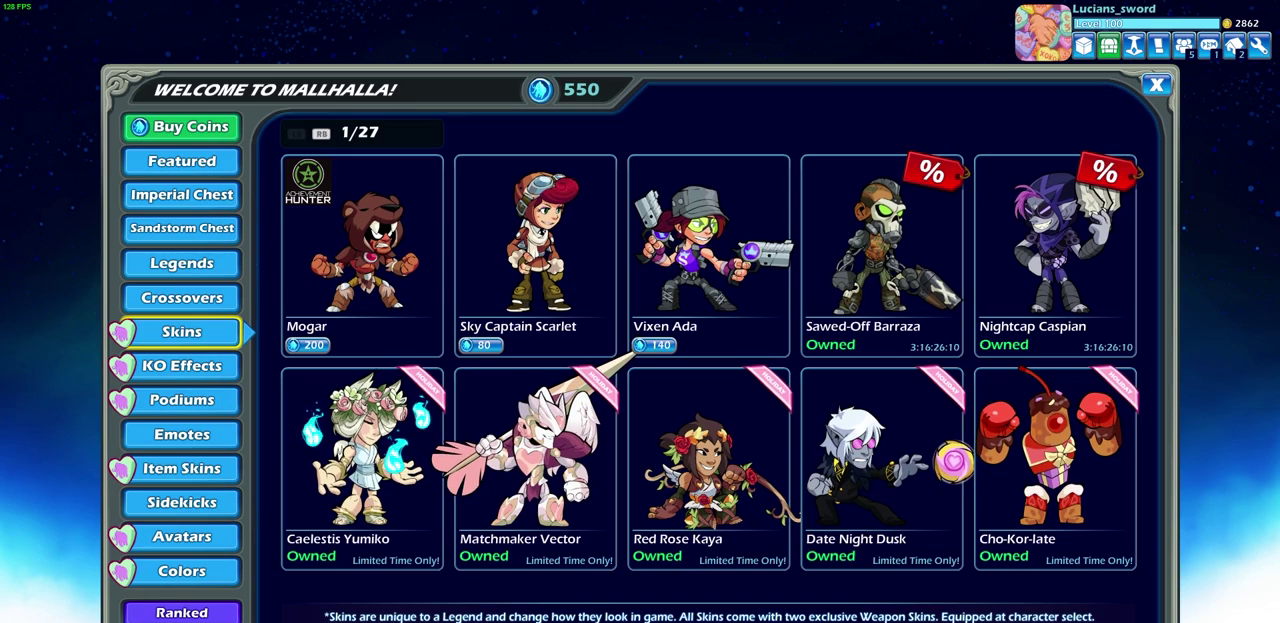
{"dt_ms": 500, "buttons": ["DPAD_RIGHT"], "left_stick": "center", "right_stick": "center", "events": [[233, "DPAD_RIGHT", "down"], [383, "DPAD_RIGHT", "up"], [467, "DPAD_RIGHT", "down"]]}
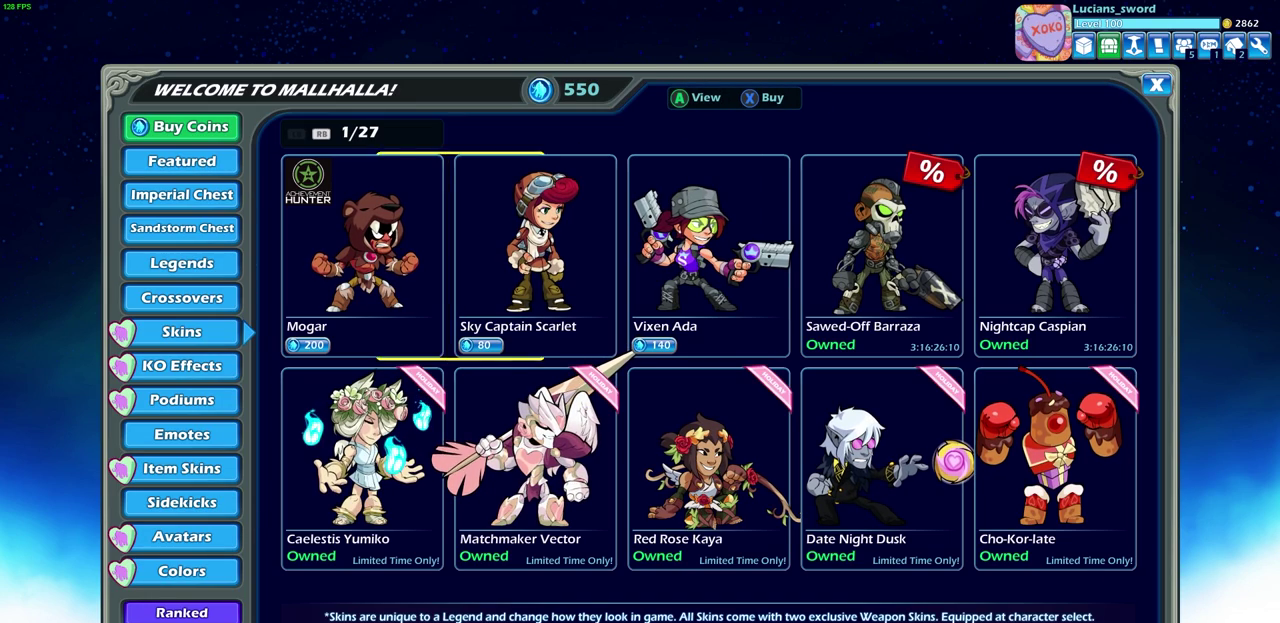
{"dt_ms": 300, "buttons": [], "left_stick": "center", "right_stick": "center", "events": [[83, "DPAD_RIGHT", "up"], [150, "DPAD_RIGHT", "down"], [283, "DPAD_RIGHT", "up"]]}
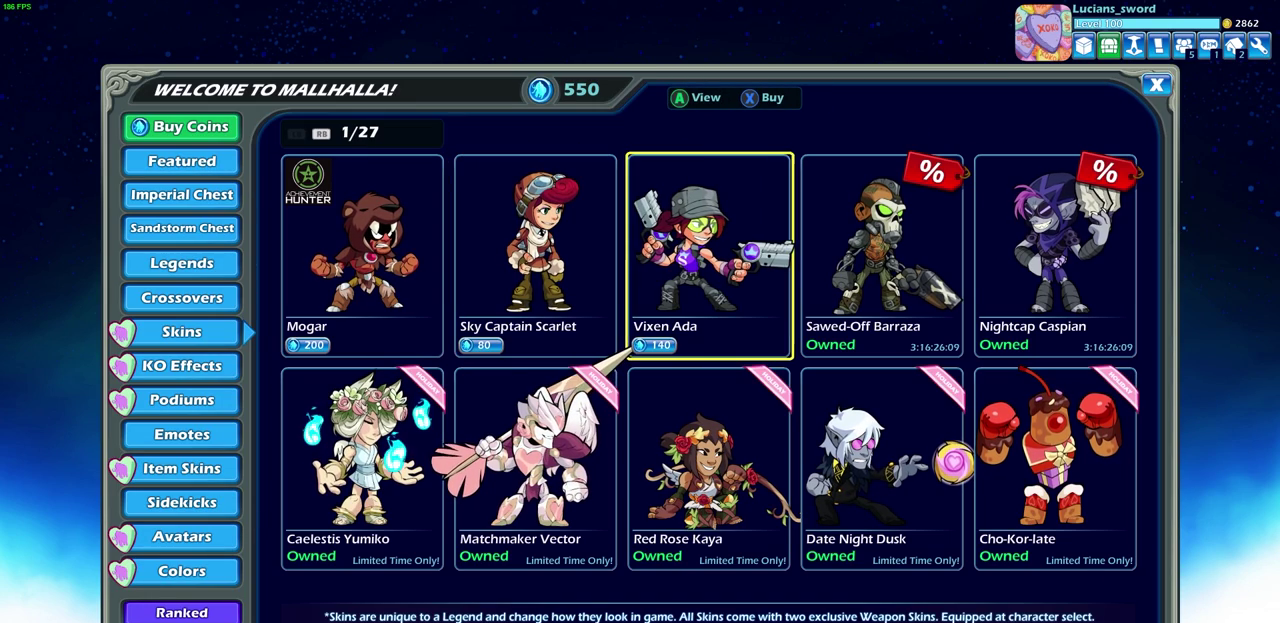
{"dt_ms": 900, "buttons": ["DPAD_RIGHT"], "left_stick": "center", "right_stick": "center", "events": [[150, "DPAD_LEFT", "down"], [267, "DPAD_LEFT", "up"], [350, "DPAD_LEFT", "down"], [450, "DPAD_LEFT", "up"], [683, "DPAD_RIGHT", "down"], [767, "DPAD_RIGHT", "up"], [850, "DPAD_RIGHT", "down"]]}
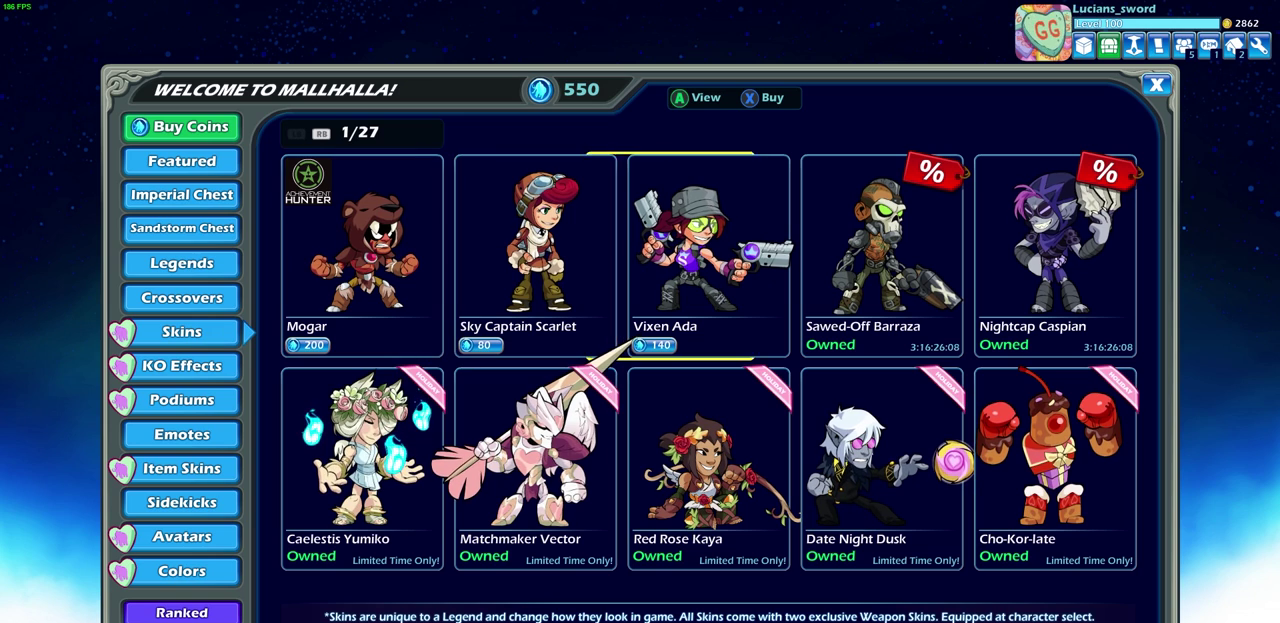
{"dt_ms": 300, "buttons": [], "left_stick": "center", "right_stick": "center", "events": [[50, "DPAD_RIGHT", "up"]]}
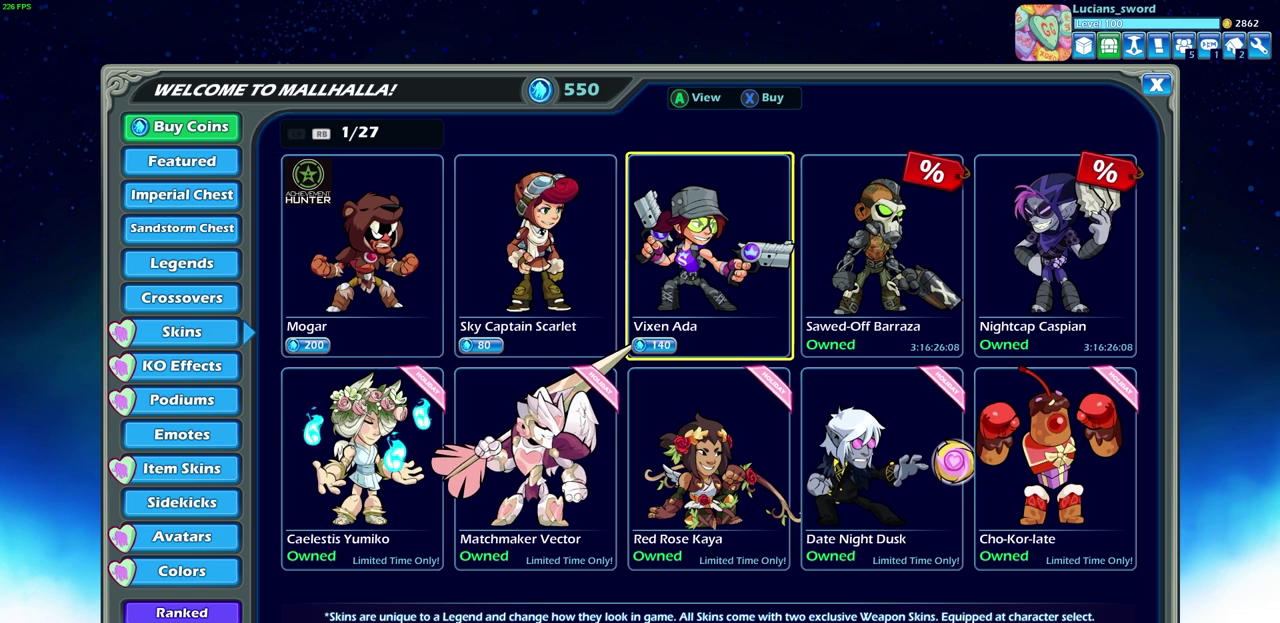
{"dt_ms": 500, "buttons": [], "left_stick": "center", "right_stick": "center", "events": []}
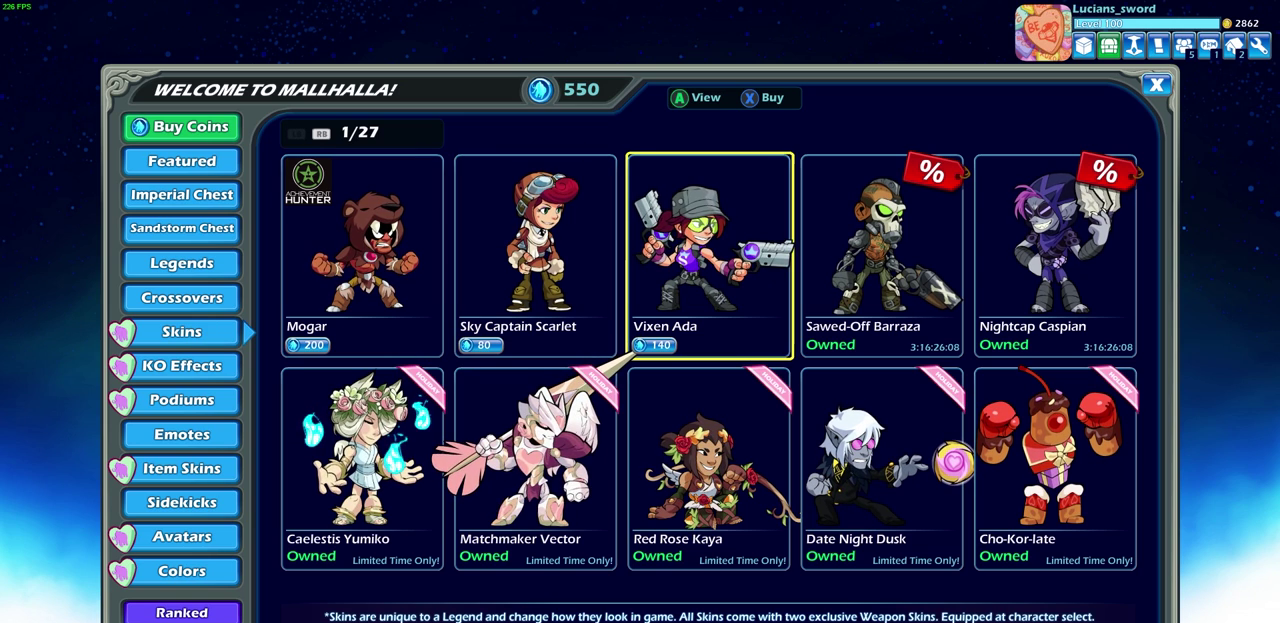
{"dt_ms": 500, "buttons": [], "left_stick": "center", "right_stick": "center", "events": []}
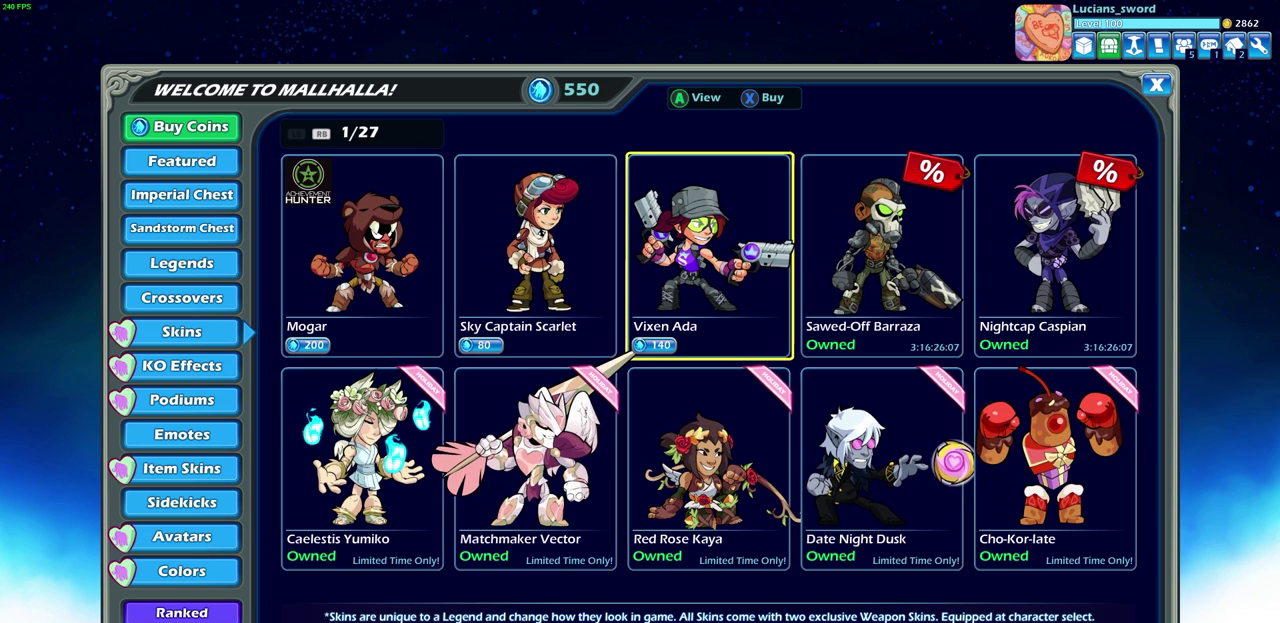
{"dt_ms": 500, "buttons": [], "left_stick": "center", "right_stick": "center", "events": []}
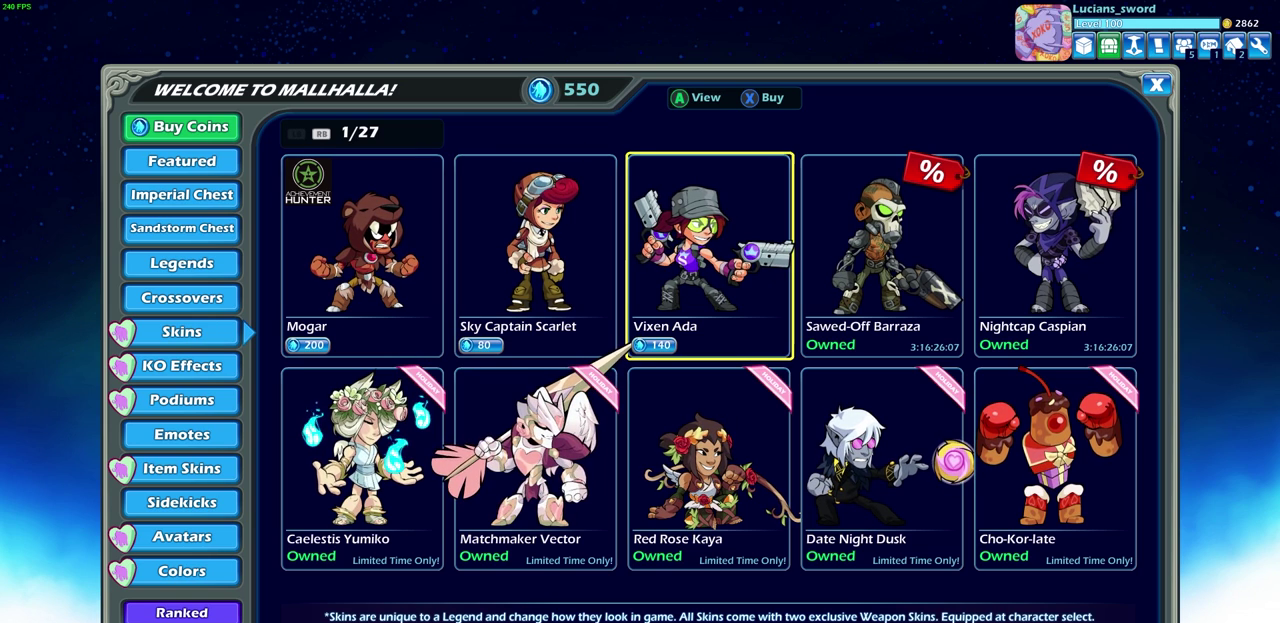
{"dt_ms": 500, "buttons": [], "left_stick": "center", "right_stick": "center", "events": []}
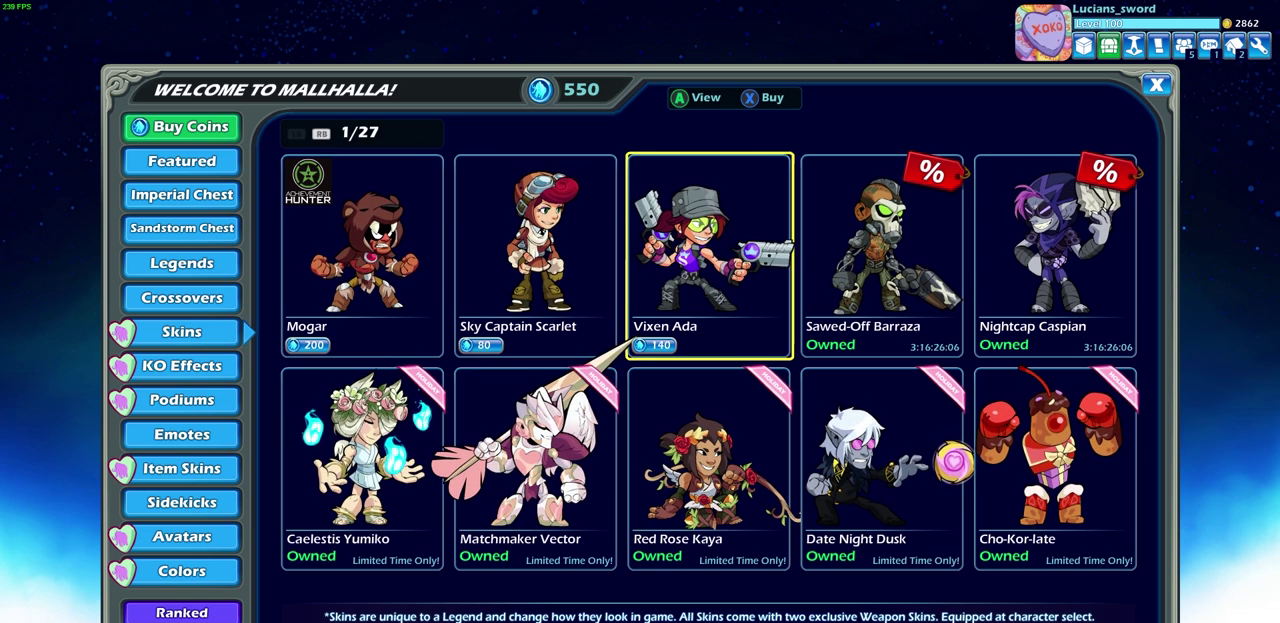
{"dt_ms": 500, "buttons": [], "left_stick": "center", "right_stick": "center", "events": [[167, "DPAD_LEFT", "down"], [300, "DPAD_LEFT", "up"]]}
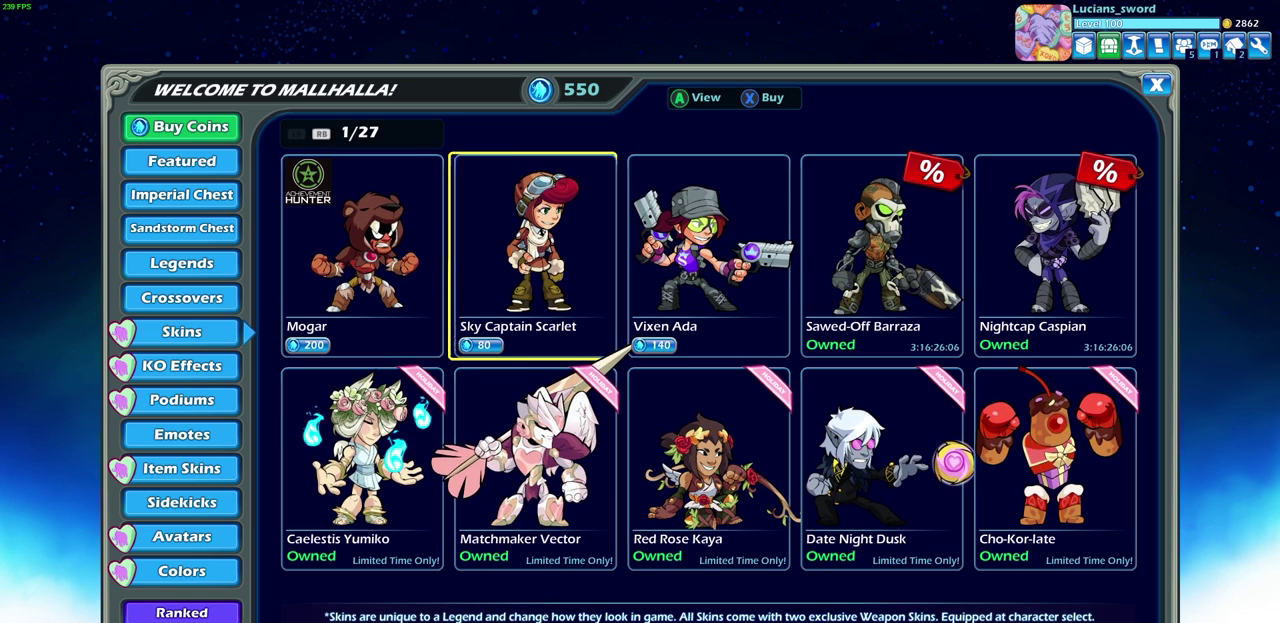
{"dt_ms": 500, "buttons": [], "left_stick": "center", "right_stick": "center", "events": [[17, "DPAD_LEFT", "down"], [83, "DPAD_LEFT", "up"], [450, "DPAD_RIGHT", "down"], [500, "DPAD_RIGHT", "up"]]}
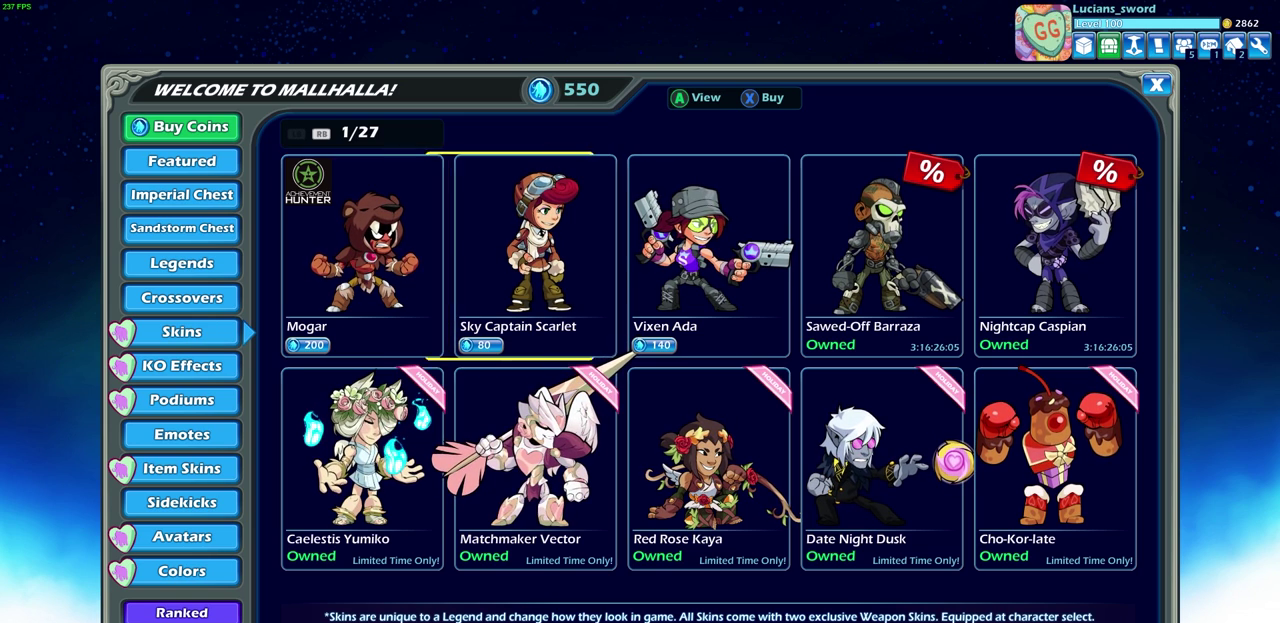
{"dt_ms": 500, "buttons": [], "left_stick": "center", "right_stick": "center", "events": []}
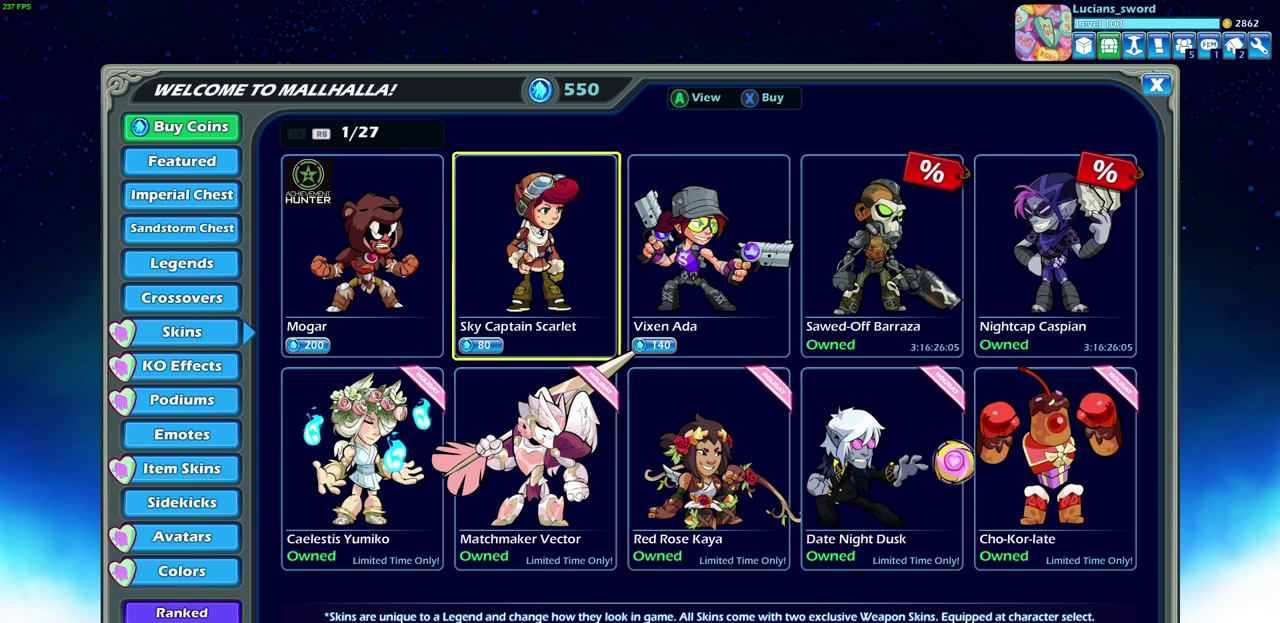
{"dt_ms": 500, "buttons": ["DPAD_LEFT"], "left_stick": "center", "right_stick": "center", "events": [[450, "DPAD_LEFT", "down"]]}